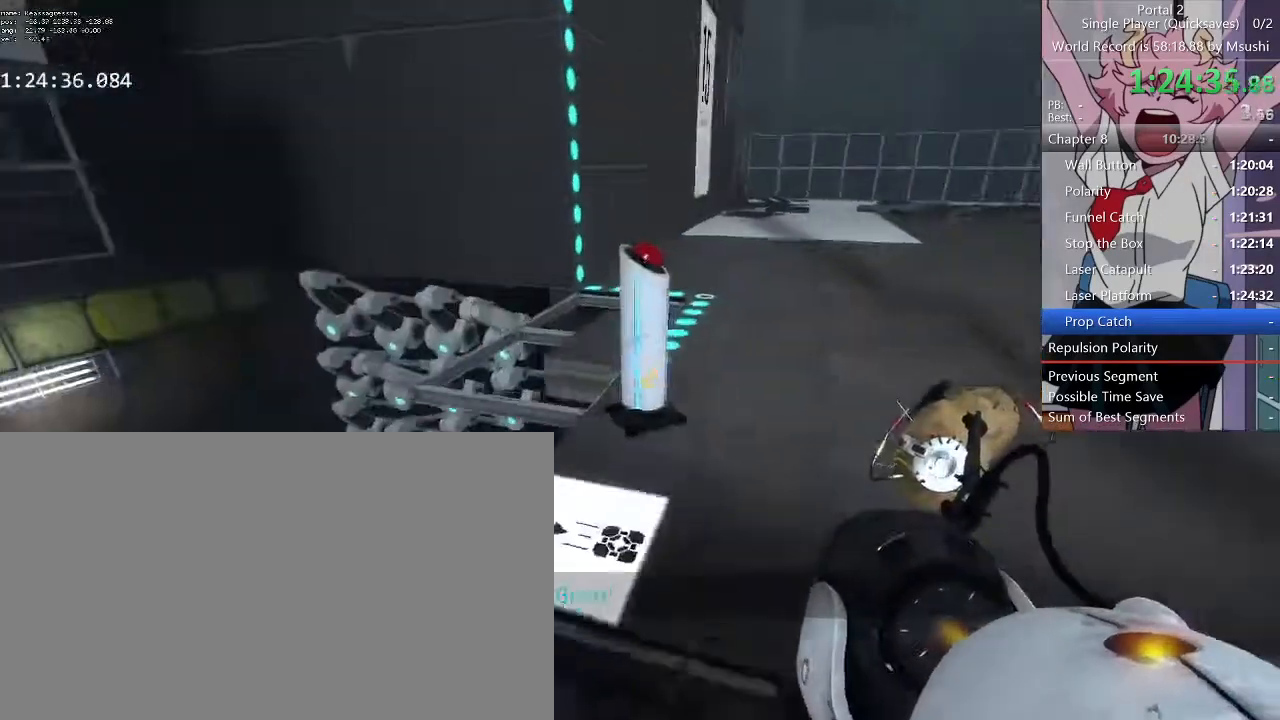
Gameplay with keyboard and mouse; each line is a JSON object with the keys and mouse buttons held at the frame after it. "events" lists presses ("down") and releases ("up") of "1", "2", "3", "4", "5", "a", "alt", "c", "ctrl", "d", "e", "f", "q", "r", "s", "shift", "space", "tab", "v", "w", "x", "z", "mouse_left", "mouse_middle", "mouse_right", "mouse_wheel_up" and "mouse_wheel_down" between this image and that frame as [ms after this image, input, new state], when the widget could be followed in between. "mouse_left", "mouse_middle", "mouse_right", "mouse_wheel_up", "mouse_wheel_down" = the "left", "middle", "right", "wheel_up", "wheel_down" buttons of the "mouse" list. No other keys are recorded. Mouse movement is not recorded.
{"keys": ["a", "w"], "mouse": [], "events": [[33, "a", "up"], [300, "e", "down"], [367, "e", "up"], [467, "a", "down"]]}
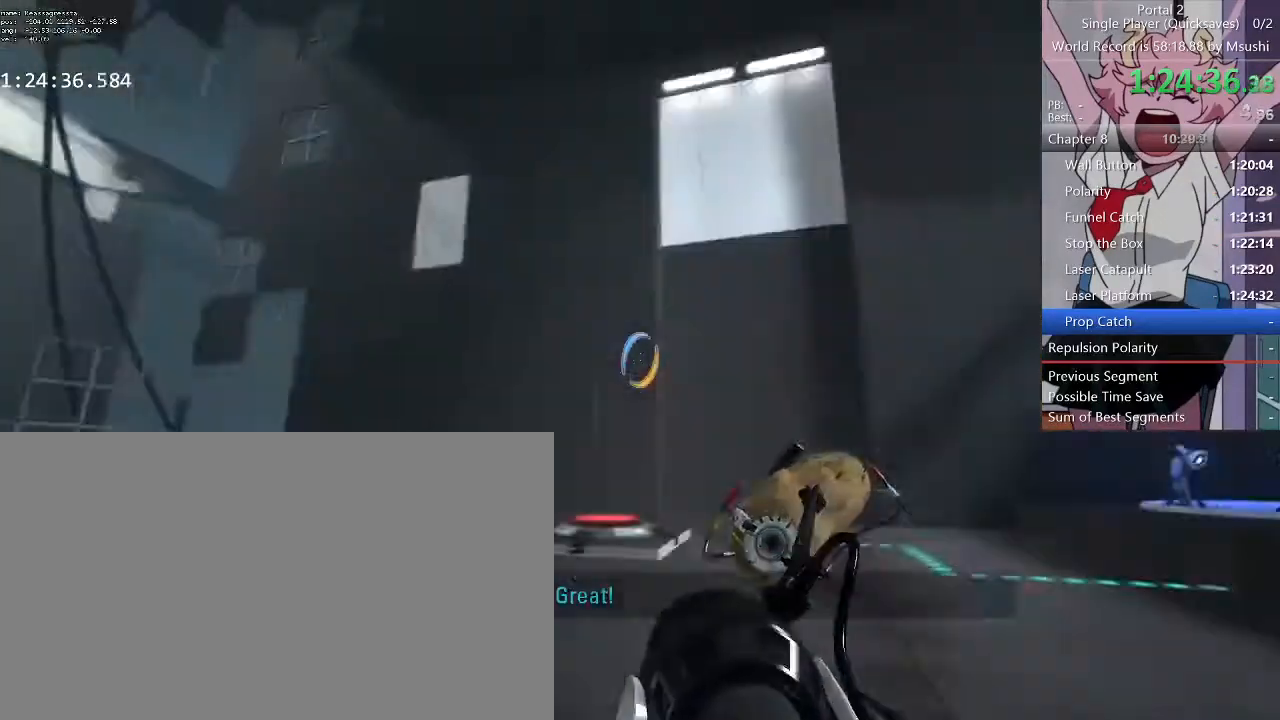
{"keys": ["a", "w"], "mouse": ["left"], "events": [[133, "a", "up"], [133, "d", "down"], [200, "d", "up"], [500, "a", "down"], [500, "mouse_left", "down"]]}
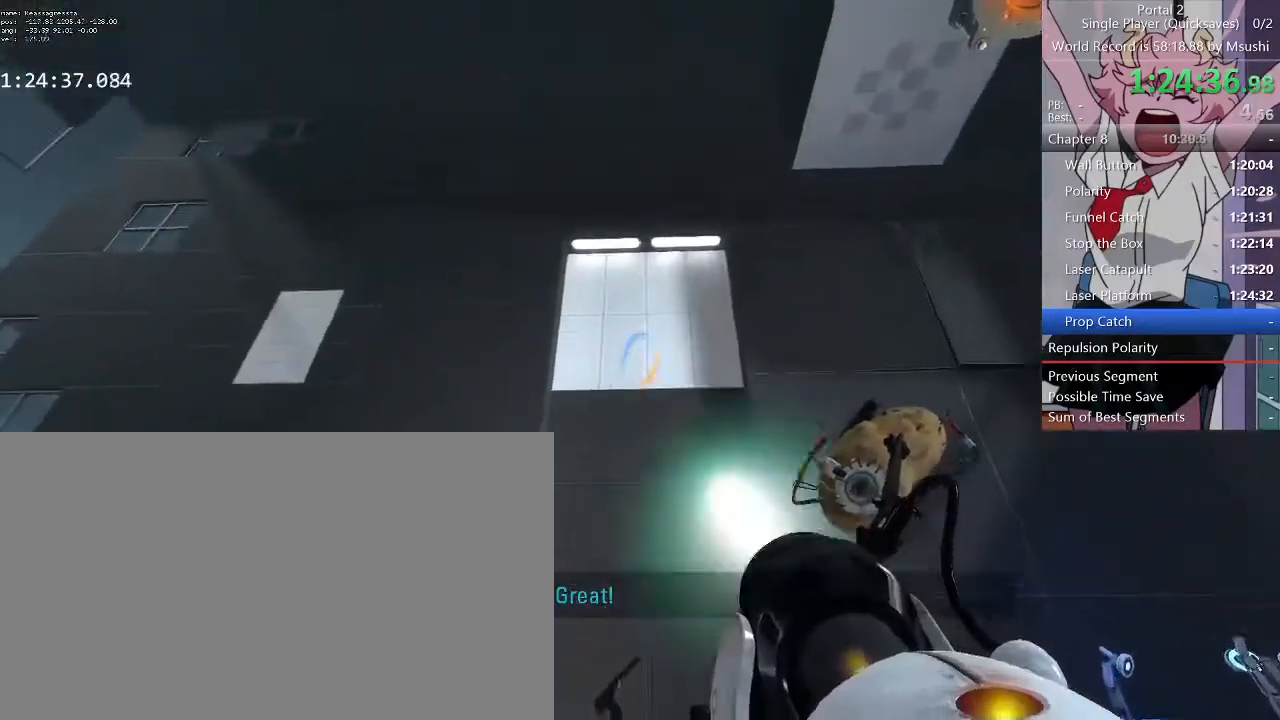
{"keys": ["a", "w"], "mouse": ["right"], "events": [[67, "mouse_left", "up"], [500, "mouse_right", "down"]]}
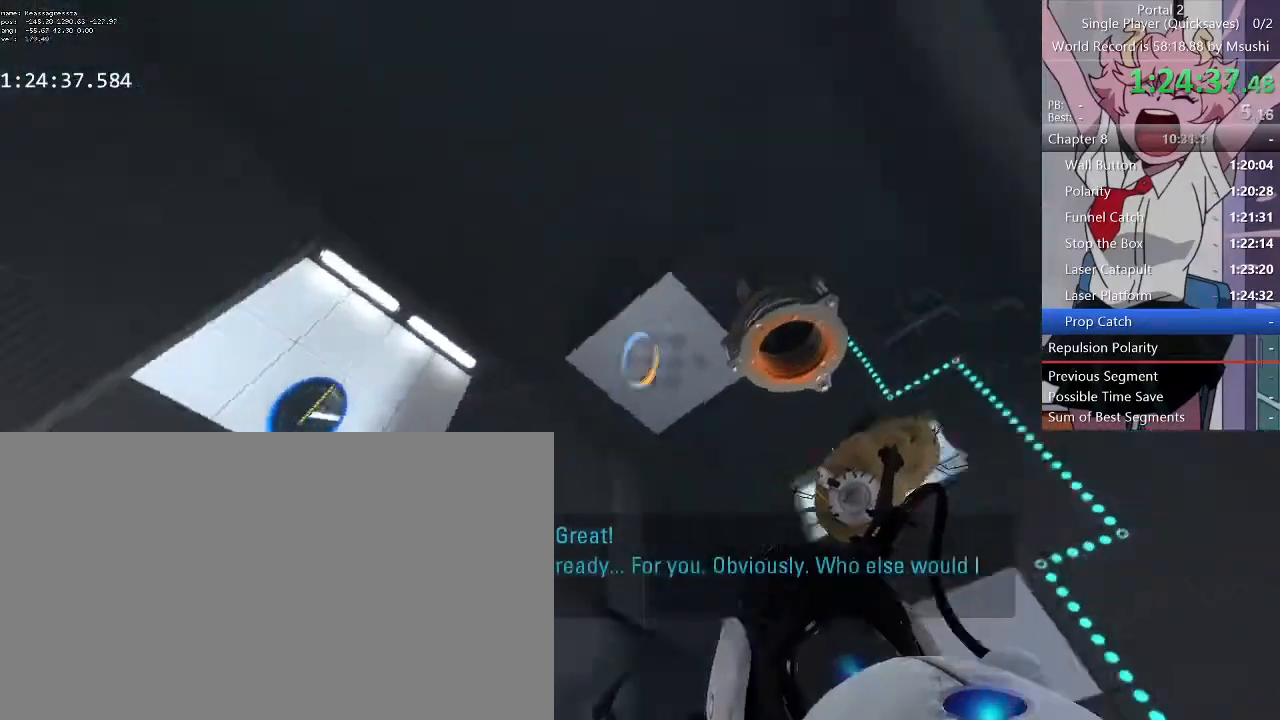
{"keys": ["a", "w"], "mouse": [], "events": [[133, "mouse_right", "up"]]}
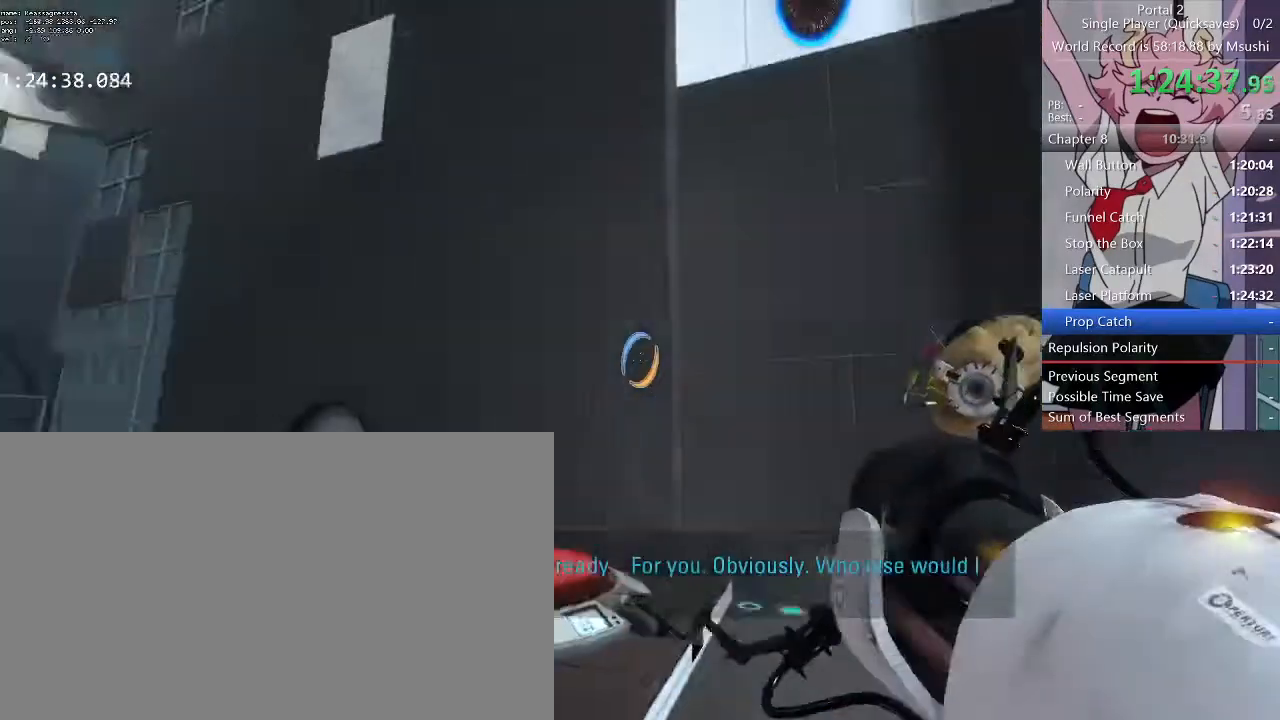
{"keys": ["a", "s"], "mouse": [], "events": [[133, "a", "up"], [200, "space", "down"], [300, "a", "down"], [300, "space", "up"], [333, "w", "up"], [467, "s", "down"]]}